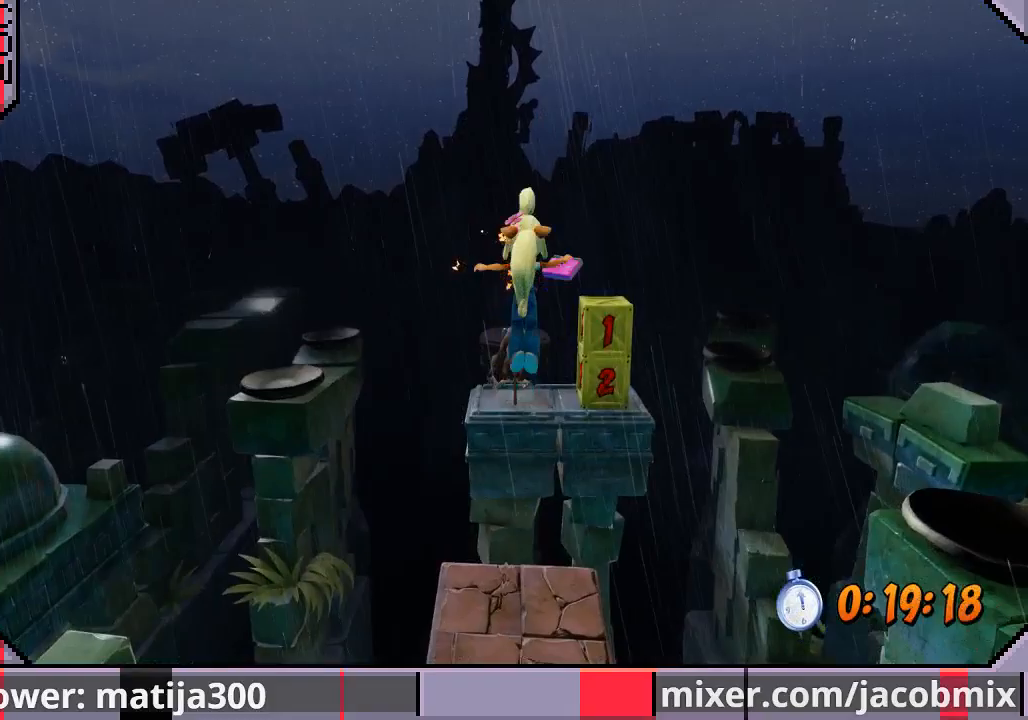
Gameplay with a controller (PlayStation layout); each line is a JSON object with the inputs held at the frame after it (dt_ms = milliseconds from this image to that frame). "events" lists button and stick changes between this image and that frame as [ms after this image, input, new state], when the widget could be followed in between. Not read: L2 R1 R2.
{"dt_ms": 500, "buttons": [], "left_stick": "center", "right_stick": "center", "events": [[100, "DPAD_RIGHT", "up"], [167, "CROSS", "up"], [267, "SQUARE", "down"], [367, "DPAD_RIGHT", "down"], [433, "DPAD_RIGHT", "up"], [433, "SQUARE", "up"], [467, "DPAD_UP", "up"]]}
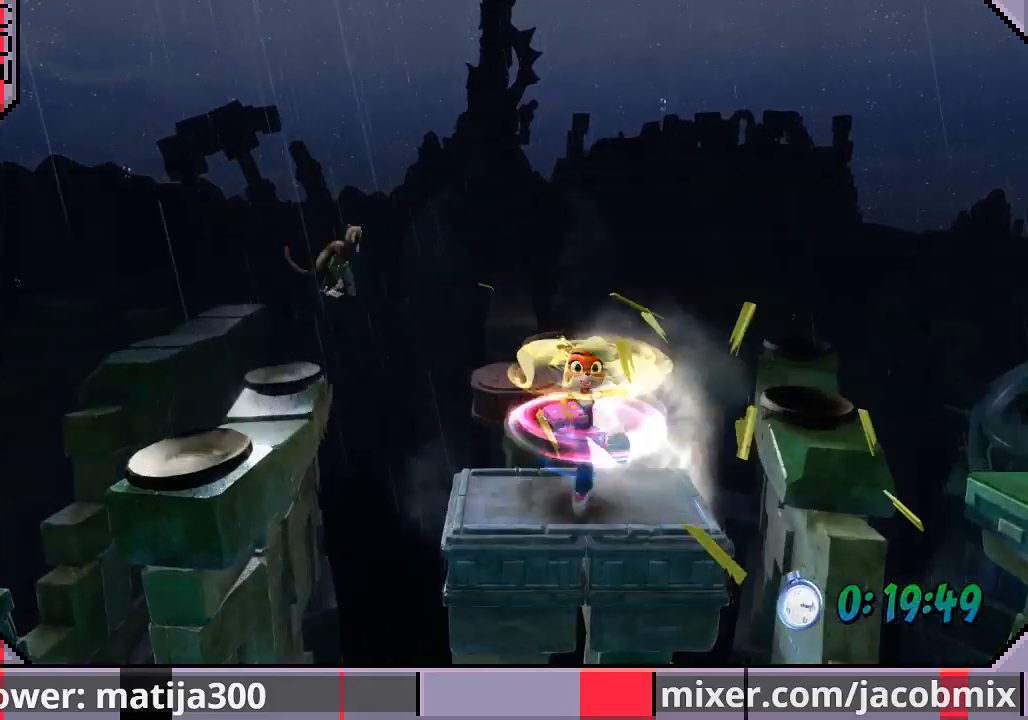
{"dt_ms": 500, "buttons": ["DPAD_UP"], "left_stick": "center", "right_stick": "center", "events": [[67, "DPAD_LEFT", "down"], [67, "DPAD_UP", "down"], [233, "CROSS", "down"], [233, "DPAD_LEFT", "up"], [500, "CROSS", "up"]]}
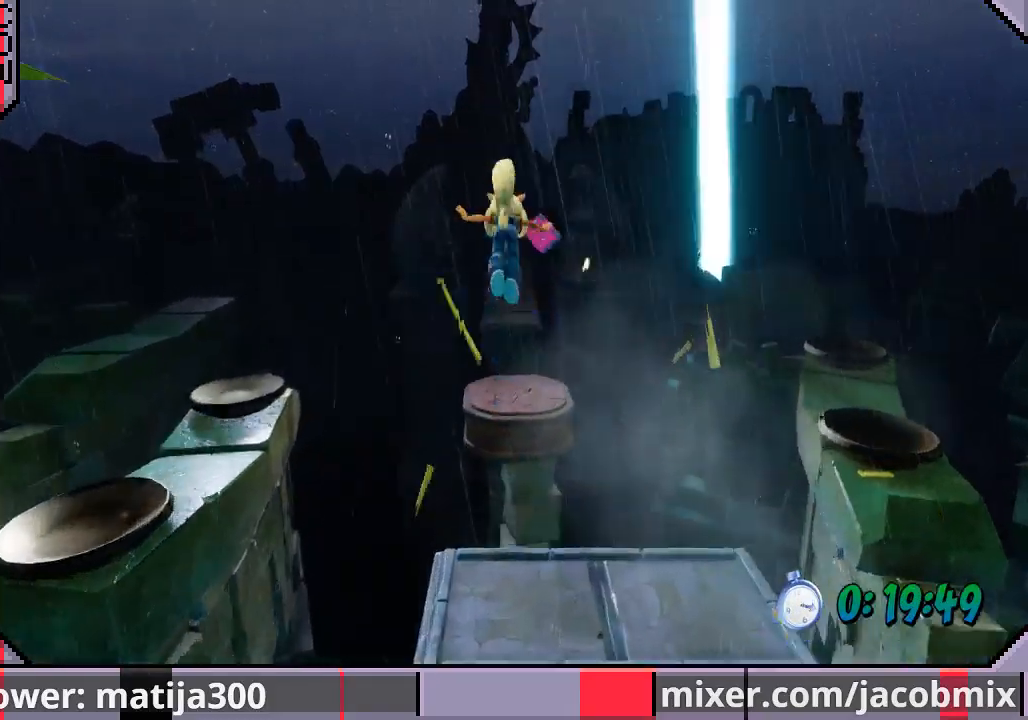
{"dt_ms": 500, "buttons": ["CROSS", "DPAD_UP"], "left_stick": "center", "right_stick": "center", "events": [[433, "CROSS", "down"]]}
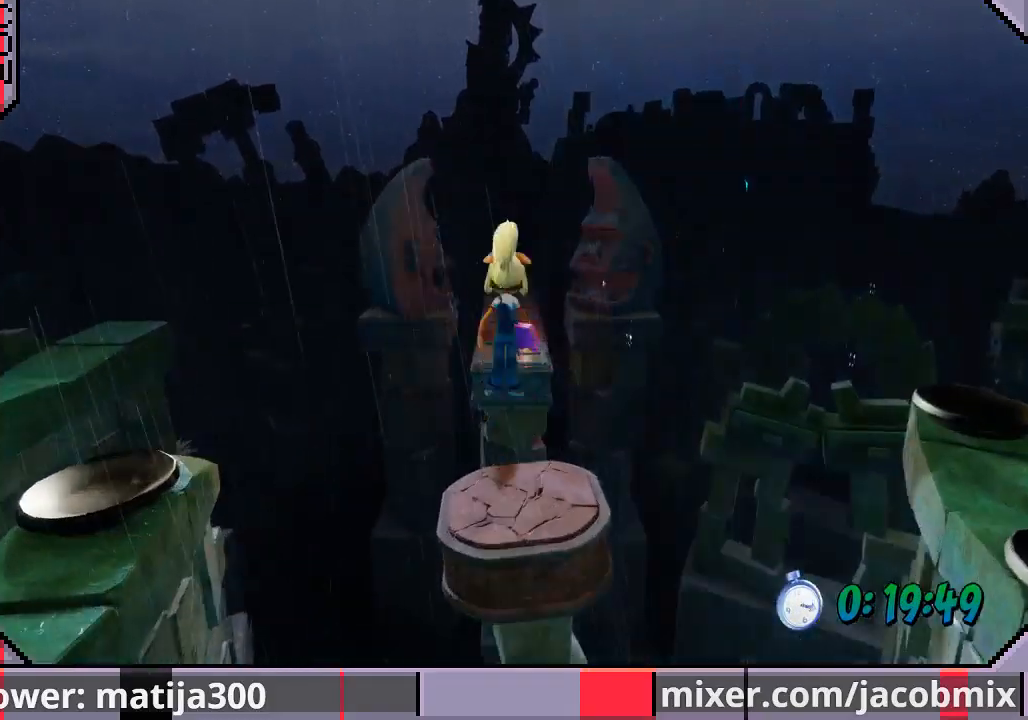
{"dt_ms": 500, "buttons": ["DPAD_UP"], "left_stick": "center", "right_stick": "center", "events": [[100, "CROSS", "up"]]}
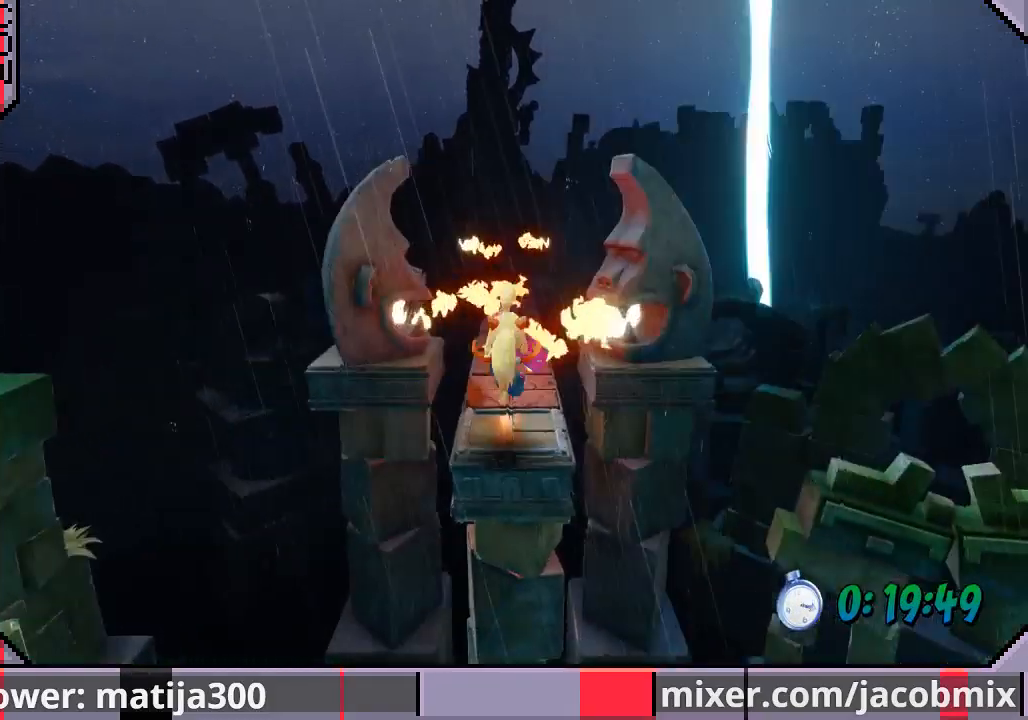
{"dt_ms": 500, "buttons": ["CROSS", "DPAD_UP", "DPAD_LEFT"], "left_stick": "center", "right_stick": "center", "events": [[33, "DPAD_RIGHT", "down"], [200, "CROSS", "down"], [300, "DPAD_RIGHT", "up"], [333, "DPAD_LEFT", "down"]]}
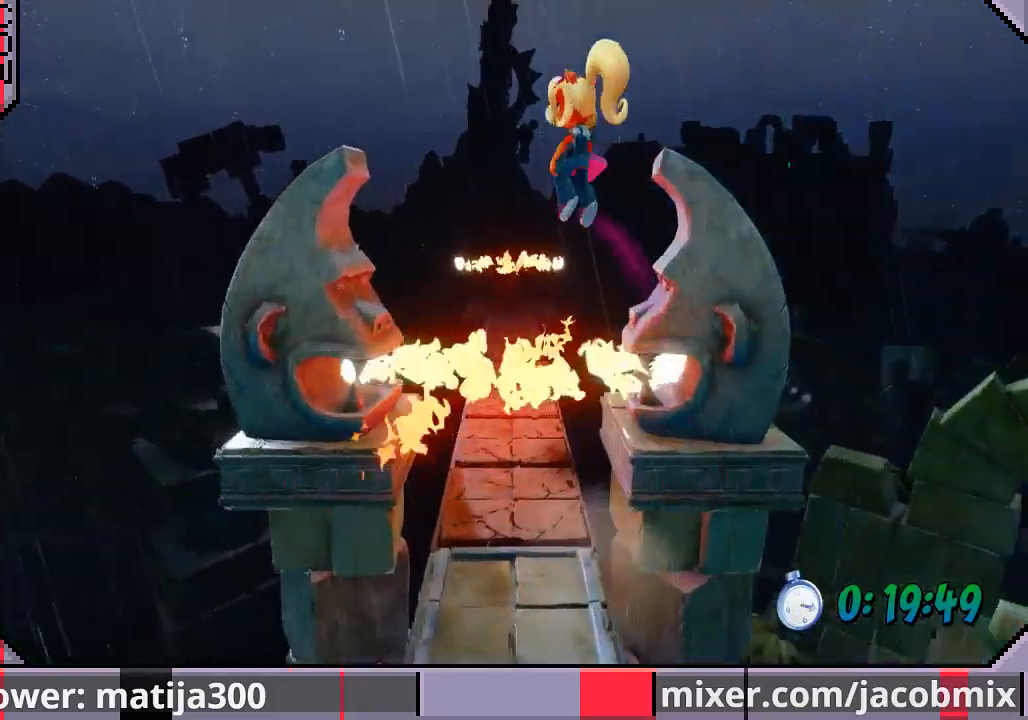
{"dt_ms": 500, "buttons": ["DPAD_UP"], "left_stick": "center", "right_stick": "center", "events": [[67, "DPAD_LEFT", "up"], [433, "CROSS", "up"]]}
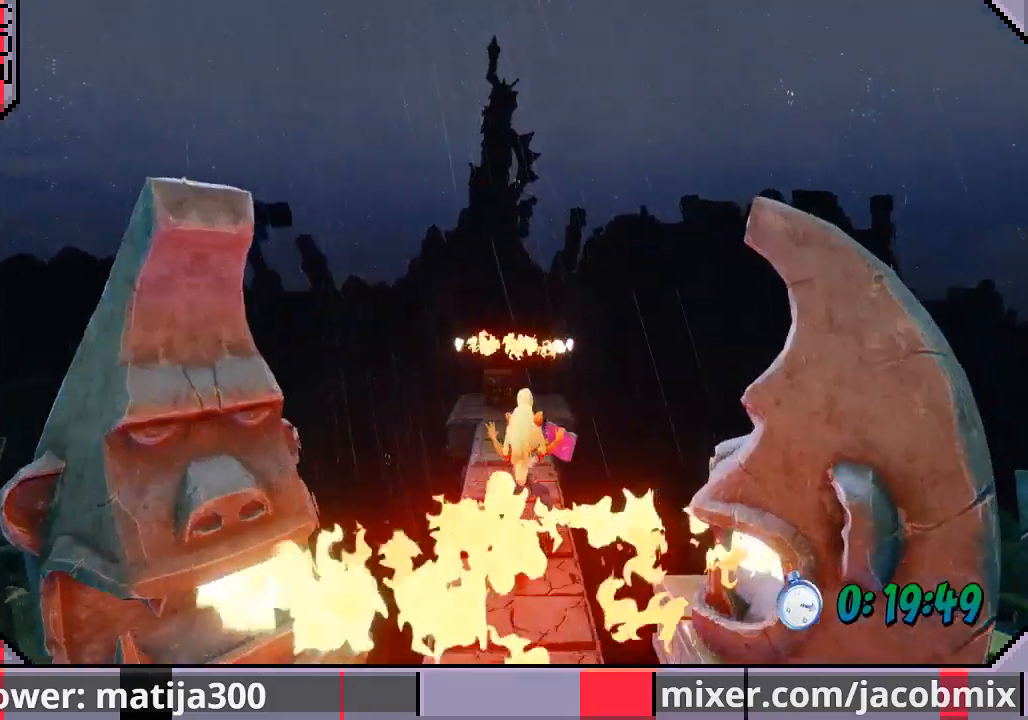
{"dt_ms": 500, "buttons": ["CROSS", "DPAD_UP"], "left_stick": "center", "right_stick": "center", "events": [[300, "CROSS", "down"]]}
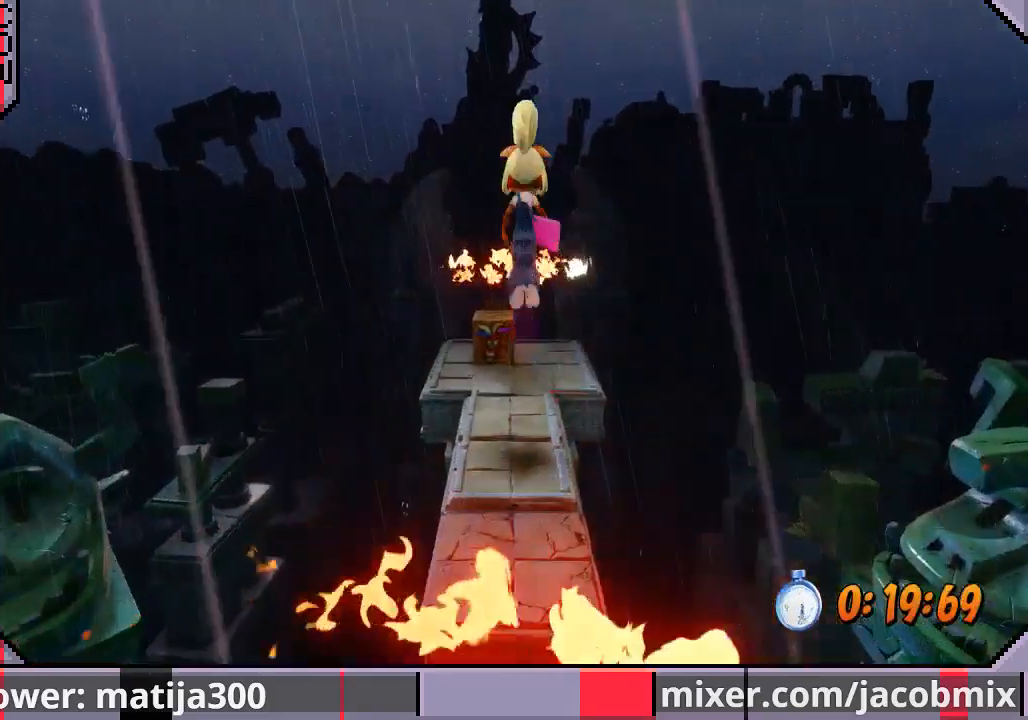
{"dt_ms": 500, "buttons": ["SQUARE", "DPAD_UP", "DPAD_RIGHT"], "left_stick": "center", "right_stick": "center", "events": [[67, "CROSS", "up"], [433, "SQUARE", "down"], [500, "DPAD_RIGHT", "down"]]}
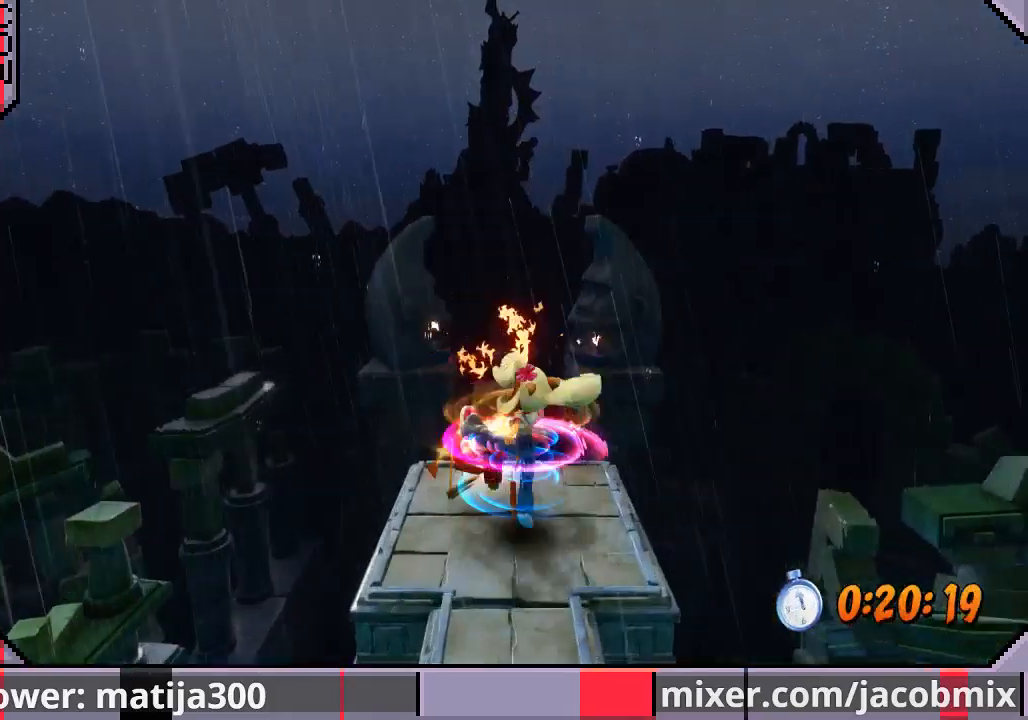
{"dt_ms": 500, "buttons": ["CROSS", "DPAD_UP"], "left_stick": "center", "right_stick": "center", "events": [[67, "SQUARE", "up"], [100, "DPAD_RIGHT", "up"], [200, "CROSS", "down"], [200, "DPAD_LEFT", "down"], [300, "DPAD_LEFT", "up"]]}
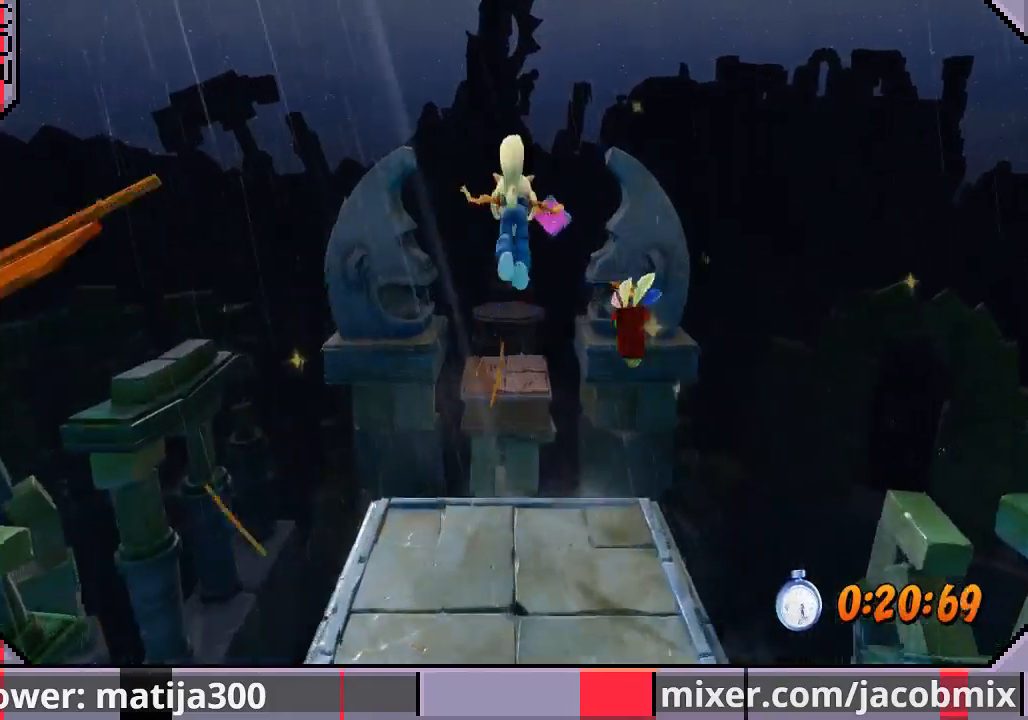
{"dt_ms": 500, "buttons": ["DPAD_UP"], "left_stick": "center", "right_stick": "center", "events": [[300, "CROSS", "up"]]}
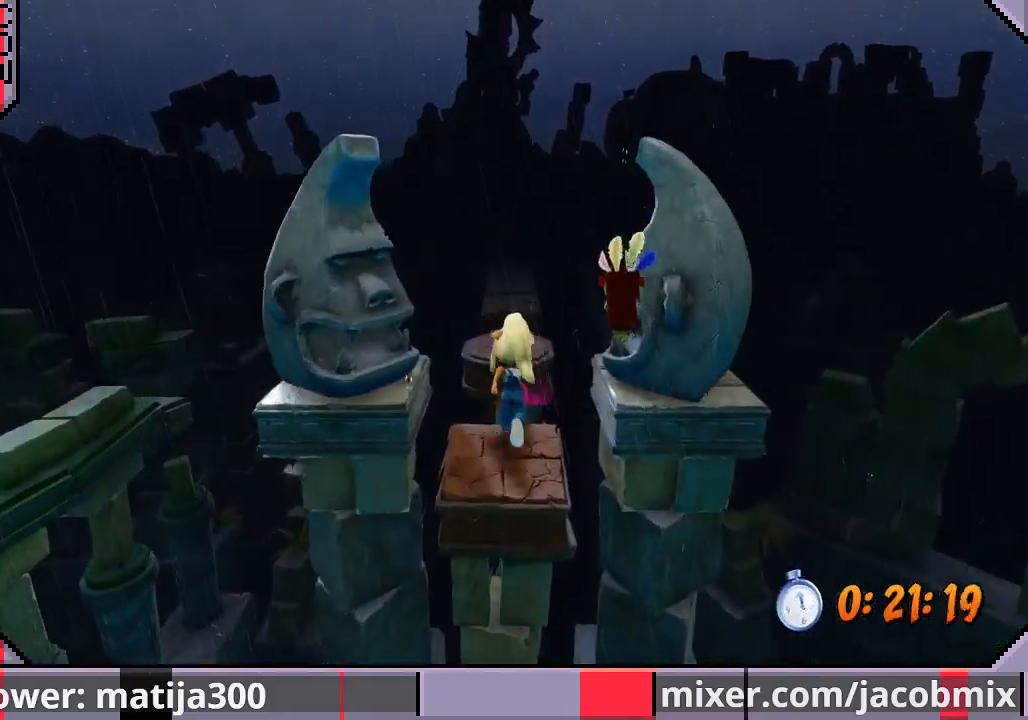
{"dt_ms": 500, "buttons": ["DPAD_UP"], "left_stick": "center", "right_stick": "center", "events": [[67, "CROSS", "down"], [333, "CROSS", "up"]]}
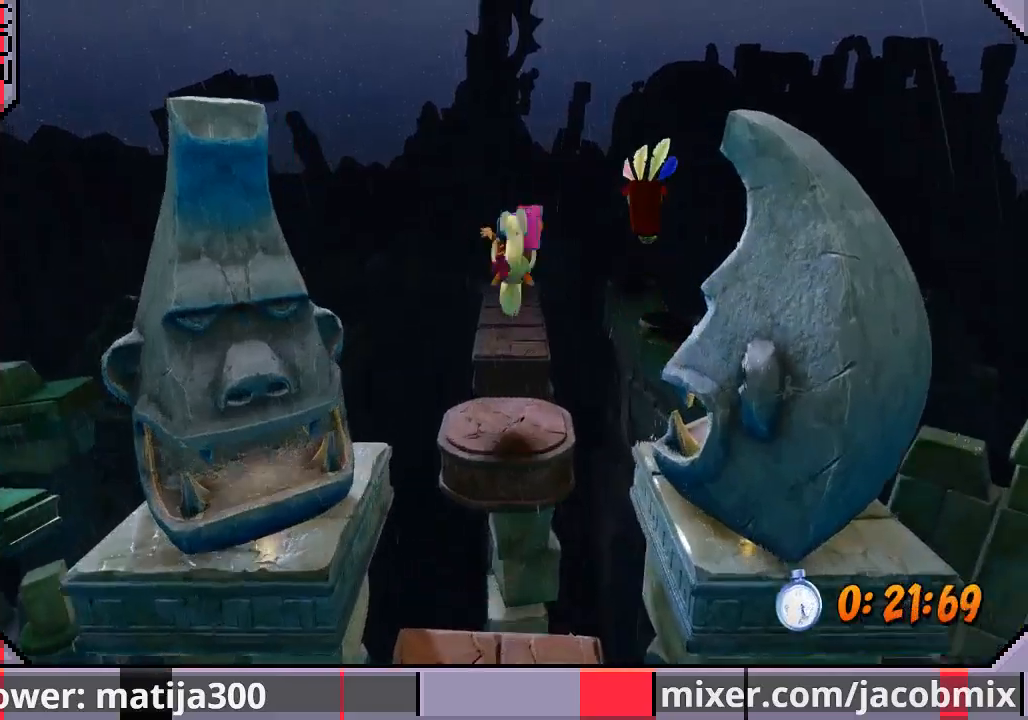
{"dt_ms": 500, "buttons": ["CROSS", "DPAD_UP"], "left_stick": "center", "right_stick": "center", "events": [[33, "DPAD_UP", "up"], [100, "DPAD_UP", "down"], [300, "CROSS", "down"]]}
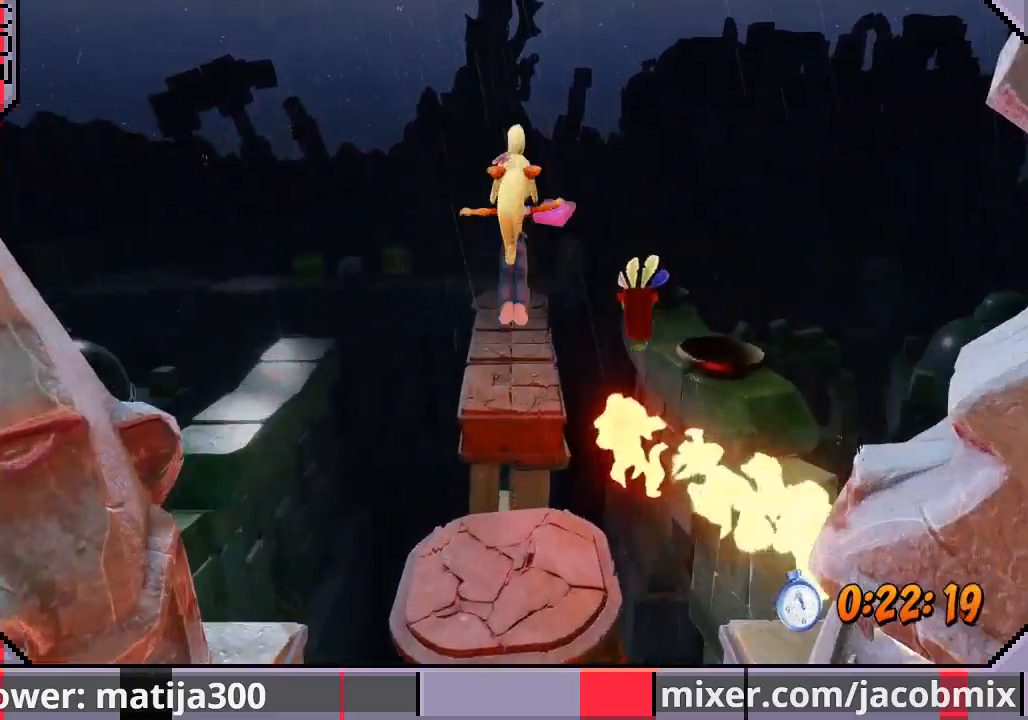
{"dt_ms": 500, "buttons": ["DPAD_UP"], "left_stick": "center", "right_stick": "center", "events": [[133, "CROSS", "up"]]}
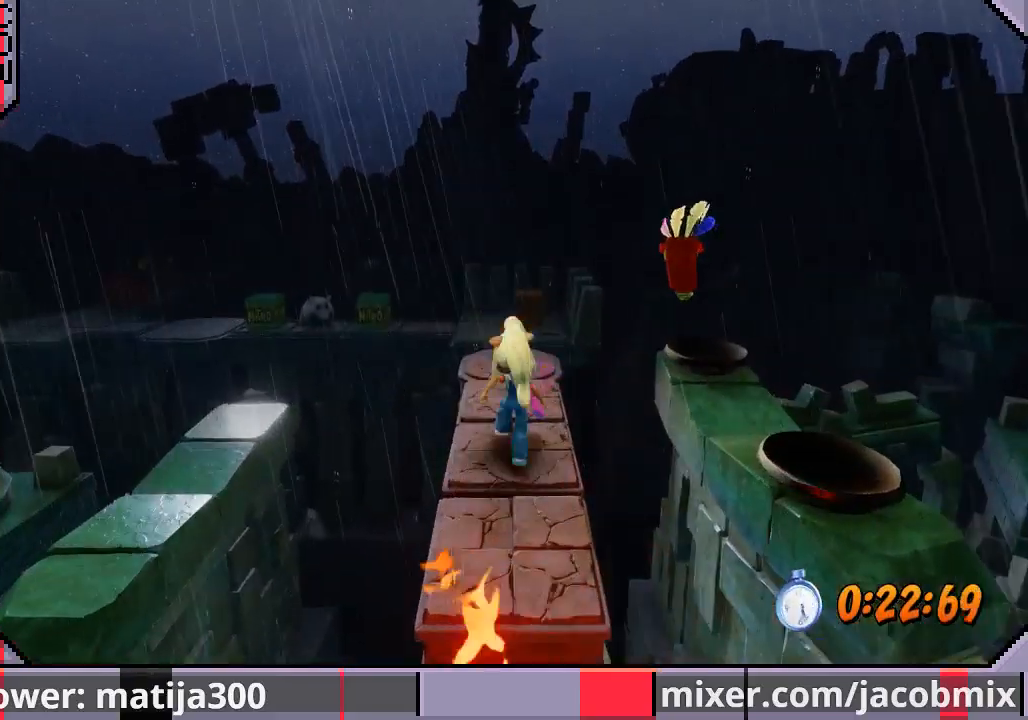
{"dt_ms": 500, "buttons": ["CROSS", "DPAD_UP"], "left_stick": "center", "right_stick": "center", "events": [[200, "DPAD_LEFT", "down"], [233, "CROSS", "down"], [333, "DPAD_LEFT", "up"]]}
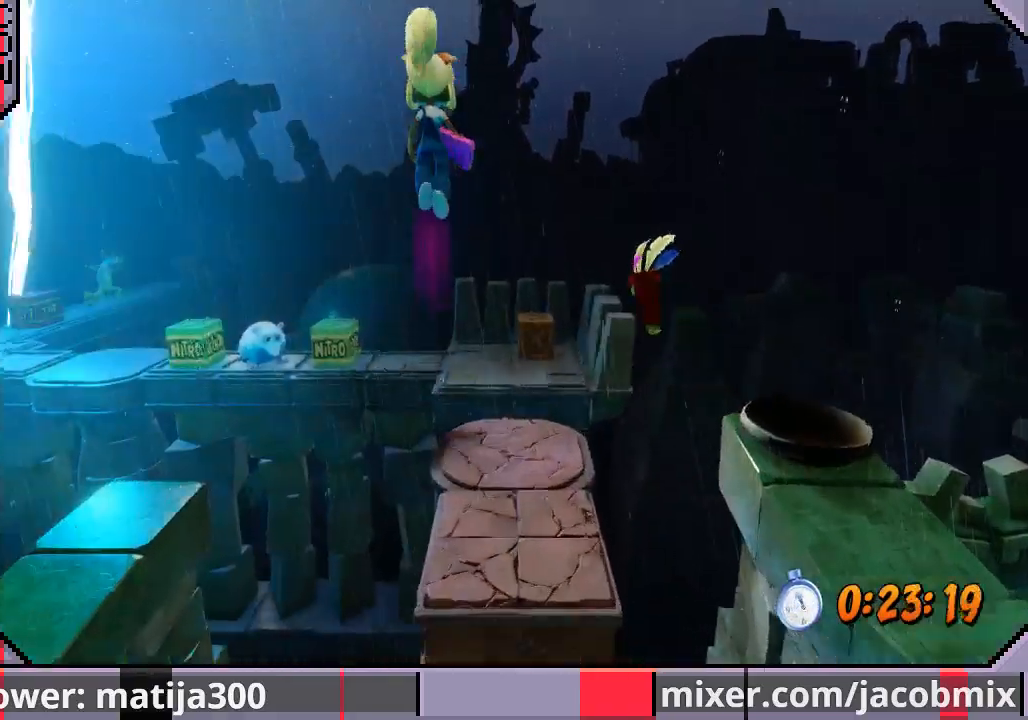
{"dt_ms": 500, "buttons": ["DPAD_UP"], "left_stick": "center", "right_stick": "center", "events": [[200, "CROSS", "up"]]}
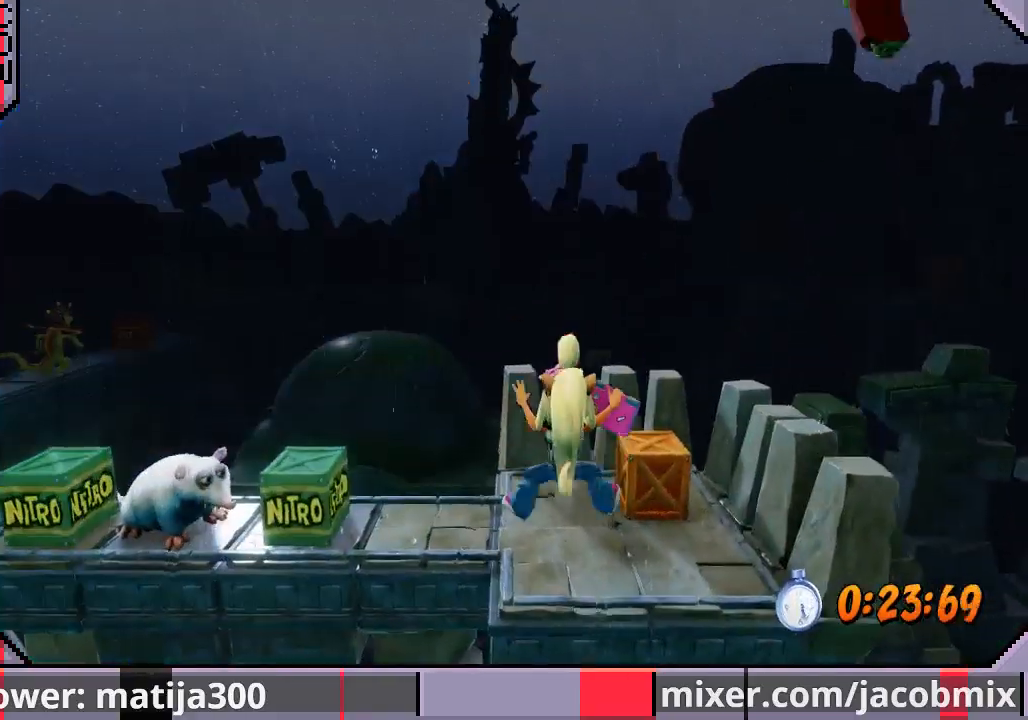
{"dt_ms": 500, "buttons": ["CROSS", "SQUARE", "DPAD_LEFT"], "left_stick": "center", "right_stick": "center", "events": [[67, "DPAD_LEFT", "down"], [167, "DPAD_UP", "up"], [267, "CROSS", "down"], [300, "SQUARE", "down"]]}
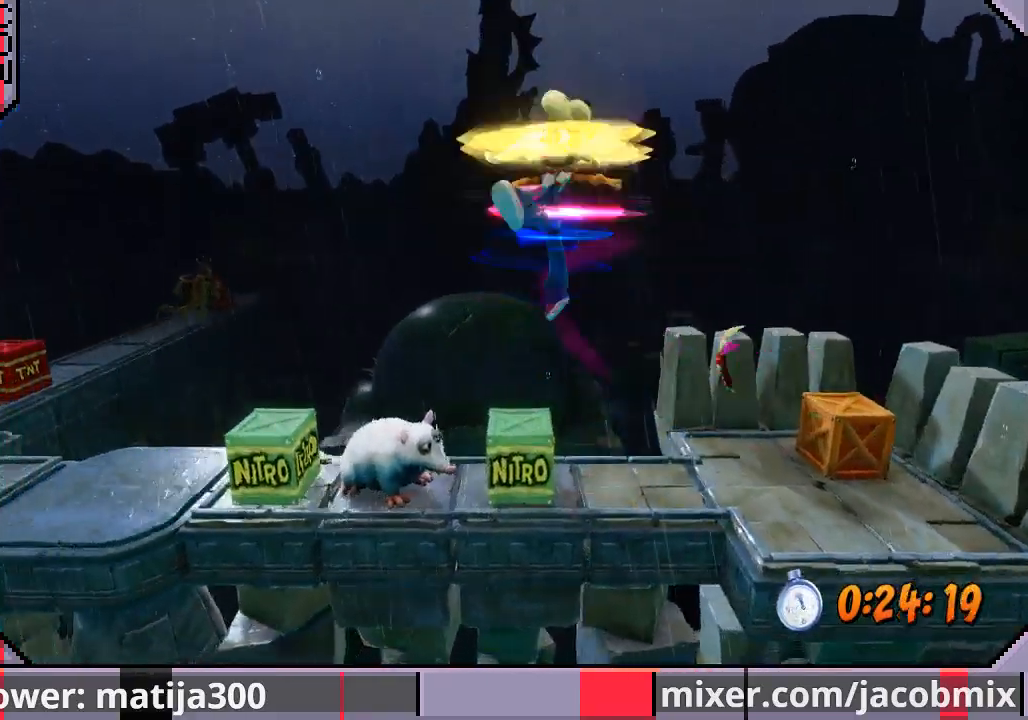
{"dt_ms": 500, "buttons": ["CROSS"], "left_stick": "center", "right_stick": "center", "events": [[167, "DPAD_UP", "down"], [333, "DPAD_UP", "up"], [367, "SQUARE", "up"], [433, "DPAD_UP", "down"], [500, "DPAD_LEFT", "up"], [500, "DPAD_UP", "up"]]}
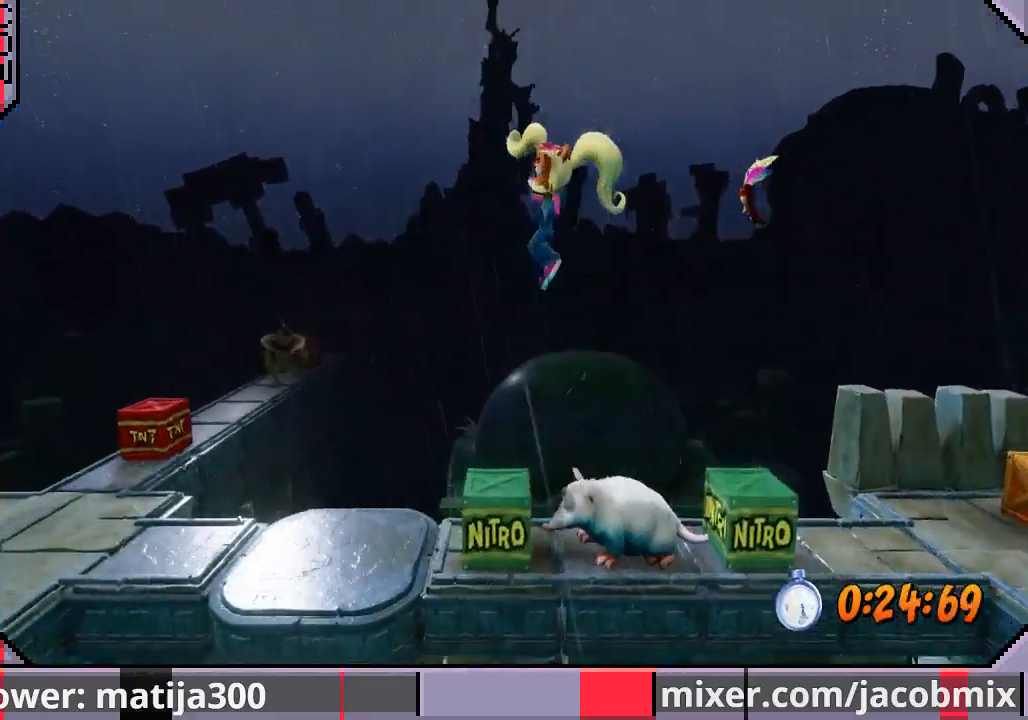
{"dt_ms": 500, "buttons": ["CROSS", "DPAD_LEFT"], "left_stick": "center", "right_stick": "center", "events": [[367, "DPAD_LEFT", "down"]]}
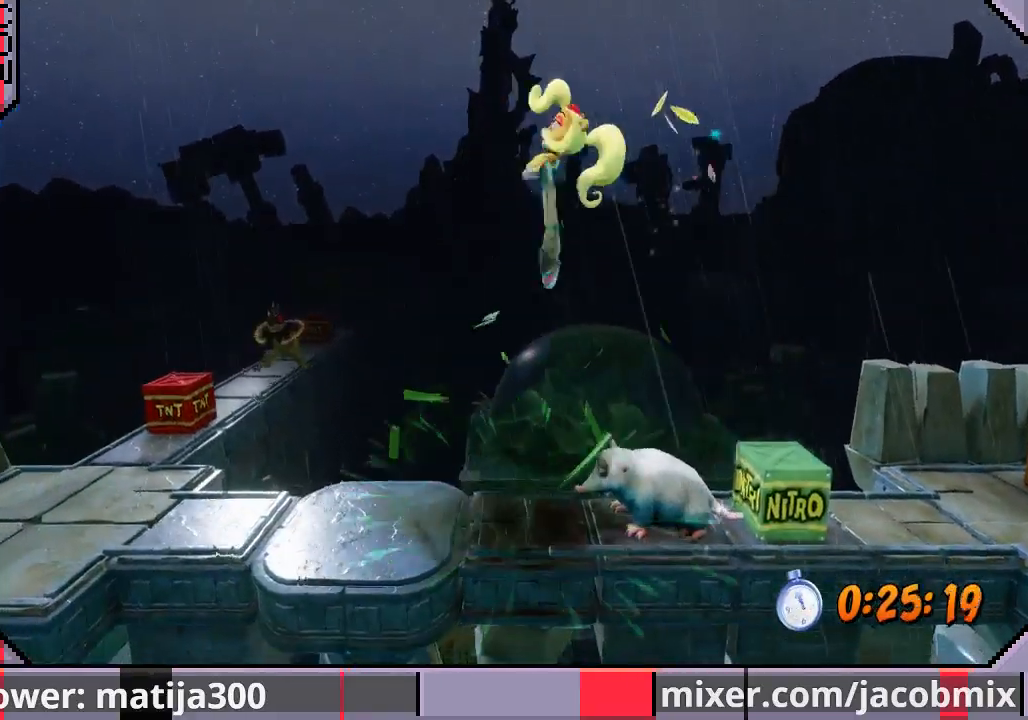
{"dt_ms": 500, "buttons": ["DPAD_LEFT"], "left_stick": "center", "right_stick": "center", "events": [[267, "CROSS", "up"]]}
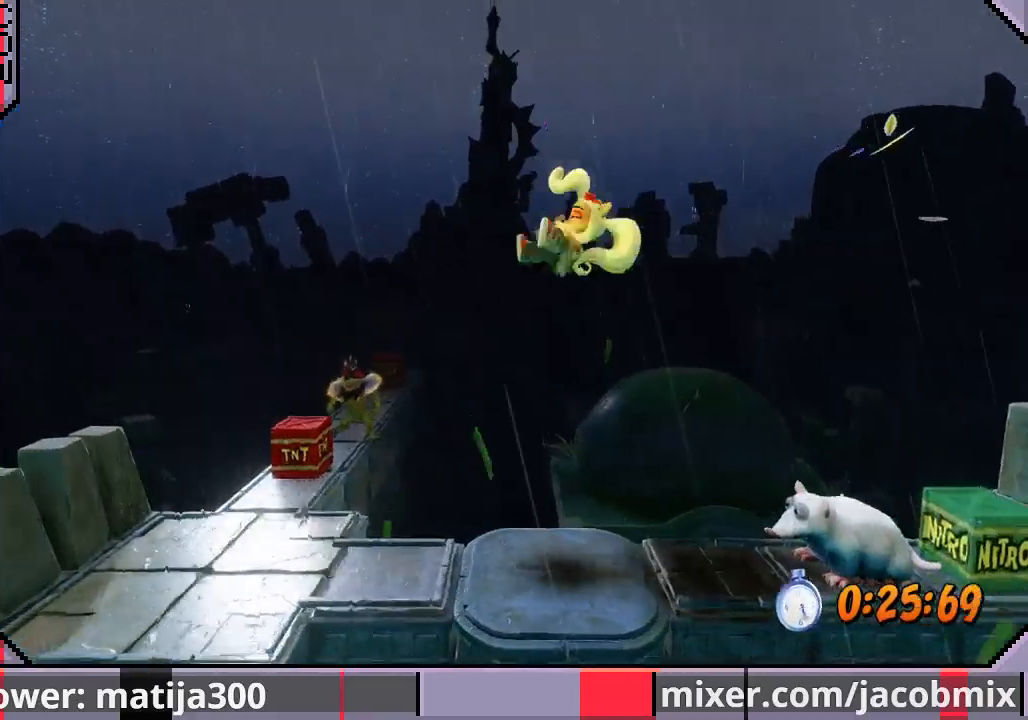
{"dt_ms": 500, "buttons": ["CROSS", "DPAD_UP", "DPAD_LEFT"], "left_stick": "center", "right_stick": "center", "events": [[367, "DPAD_UP", "down"], [433, "CROSS", "down"]]}
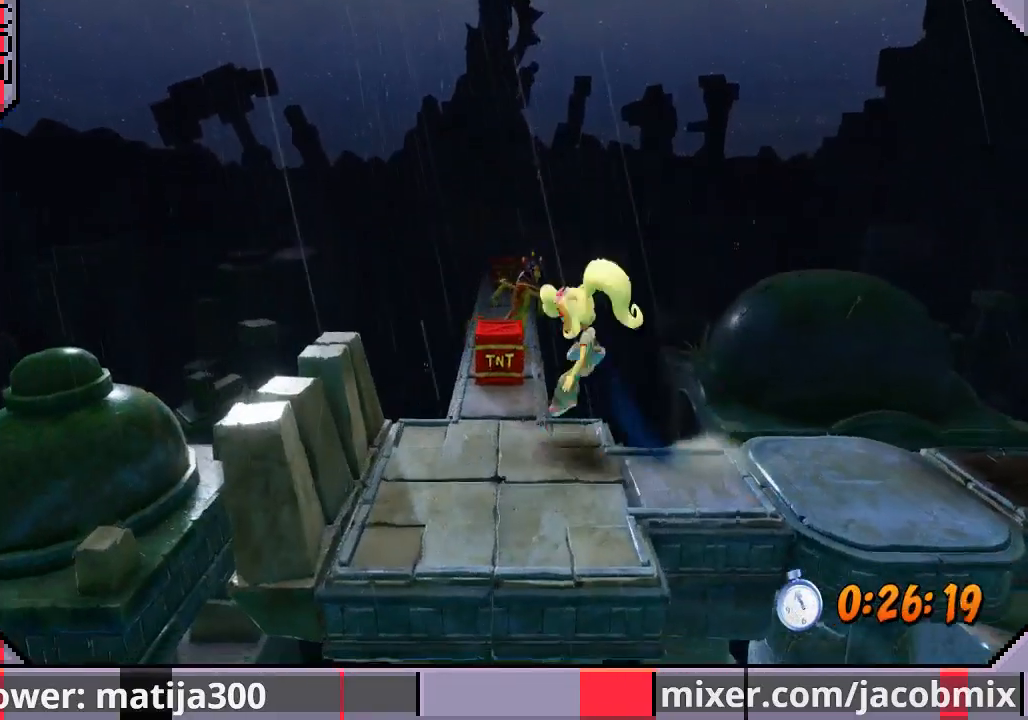
{"dt_ms": 500, "buttons": ["CROSS", "DPAD_UP", "DPAD_RIGHT"], "left_stick": "center", "right_stick": "center", "events": [[367, "DPAD_LEFT", "up"], [433, "DPAD_RIGHT", "down"]]}
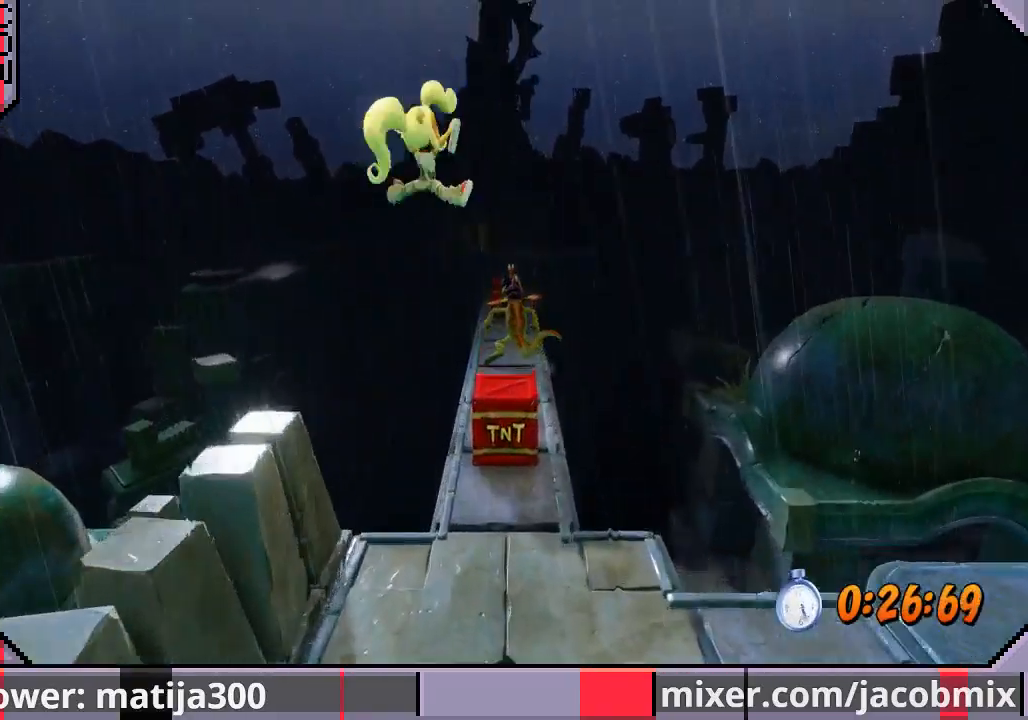
{"dt_ms": 500, "buttons": ["DPAD_UP"], "left_stick": "center", "right_stick": "center", "events": [[33, "CROSS", "up"], [200, "DPAD_RIGHT", "up"]]}
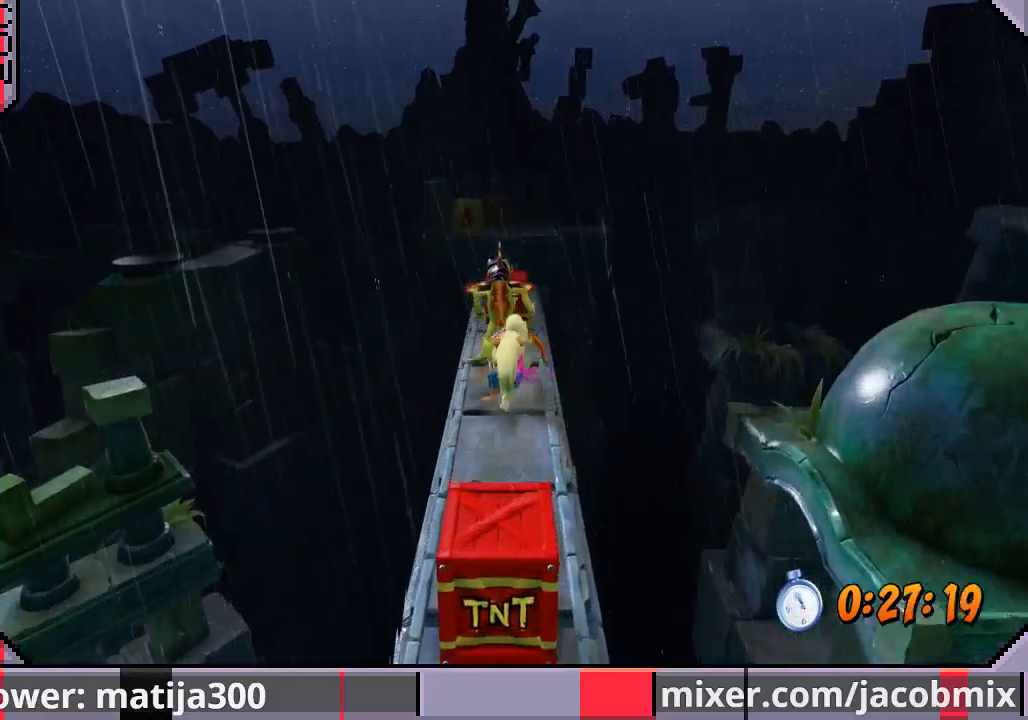
{"dt_ms": 500, "buttons": ["CROSS", "DPAD_DOWN", "DPAD_RIGHT"], "left_stick": "center", "right_stick": "center", "events": [[100, "CROSS", "down"], [133, "DPAD_UP", "up"], [167, "DPAD_DOWN", "down"], [233, "DPAD_RIGHT", "down"]]}
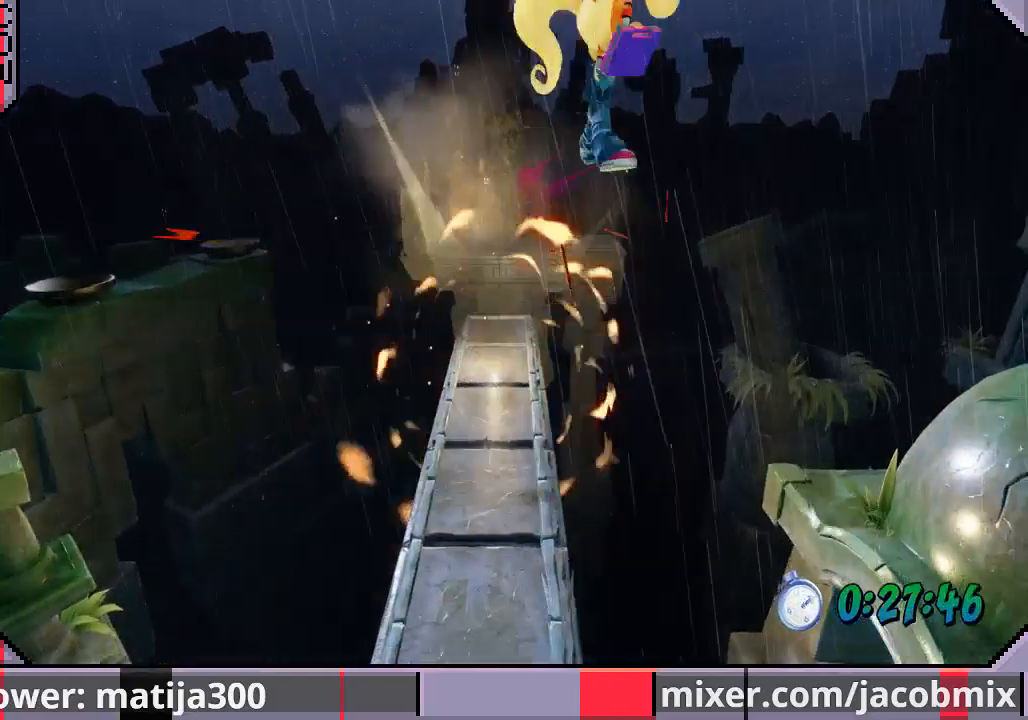
{"dt_ms": 500, "buttons": ["DPAD_UP"], "left_stick": "center", "right_stick": "center", "events": [[33, "DPAD_RIGHT", "up"], [67, "DPAD_LEFT", "down"], [167, "DPAD_DOWN", "up"], [200, "CROSS", "up"], [200, "DPAD_UP", "down"], [333, "DPAD_LEFT", "up"]]}
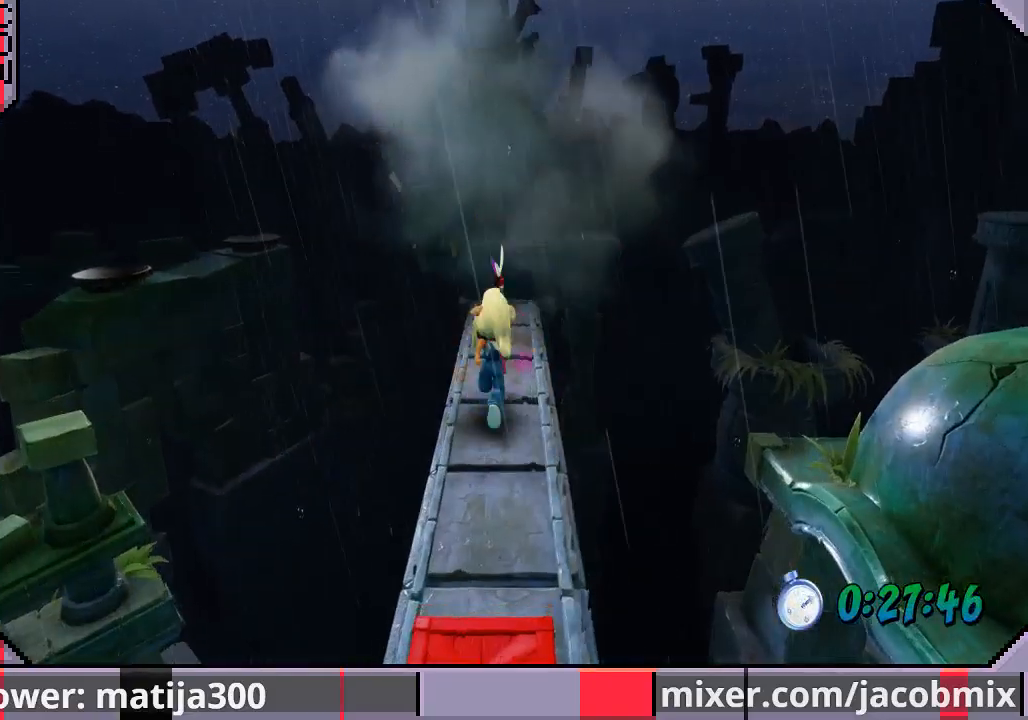
{"dt_ms": 500, "buttons": ["CROSS", "DPAD_UP"], "left_stick": "center", "right_stick": "center", "events": [[433, "CROSS", "down"]]}
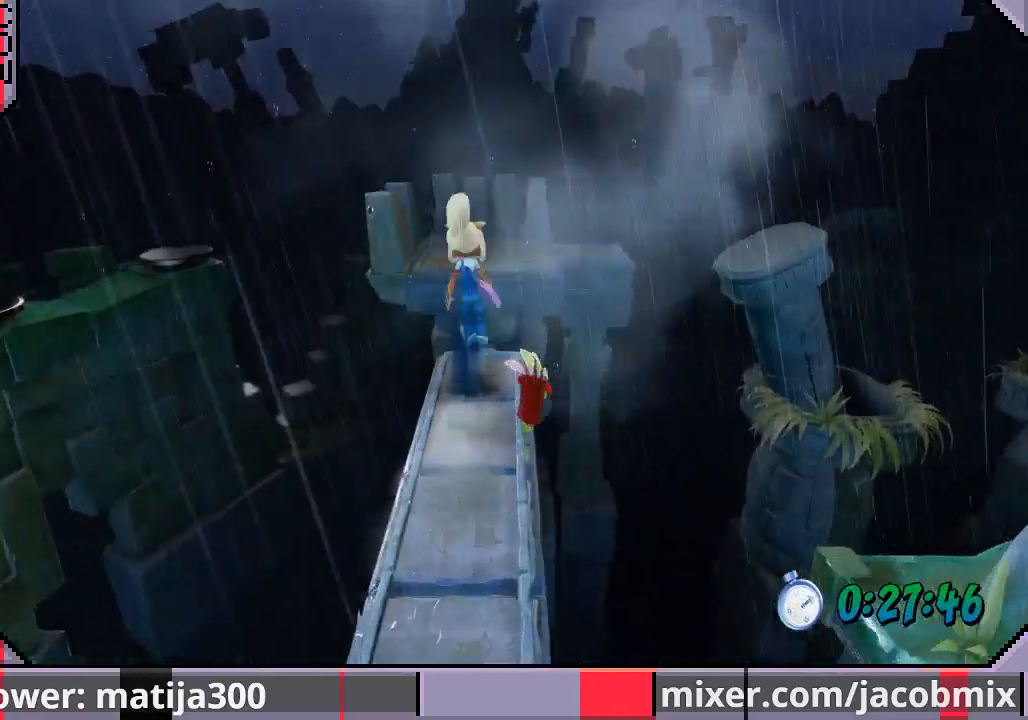
{"dt_ms": 500, "buttons": ["DPAD_UP"], "left_stick": "center", "right_stick": "center", "events": [[300, "CROSS", "up"]]}
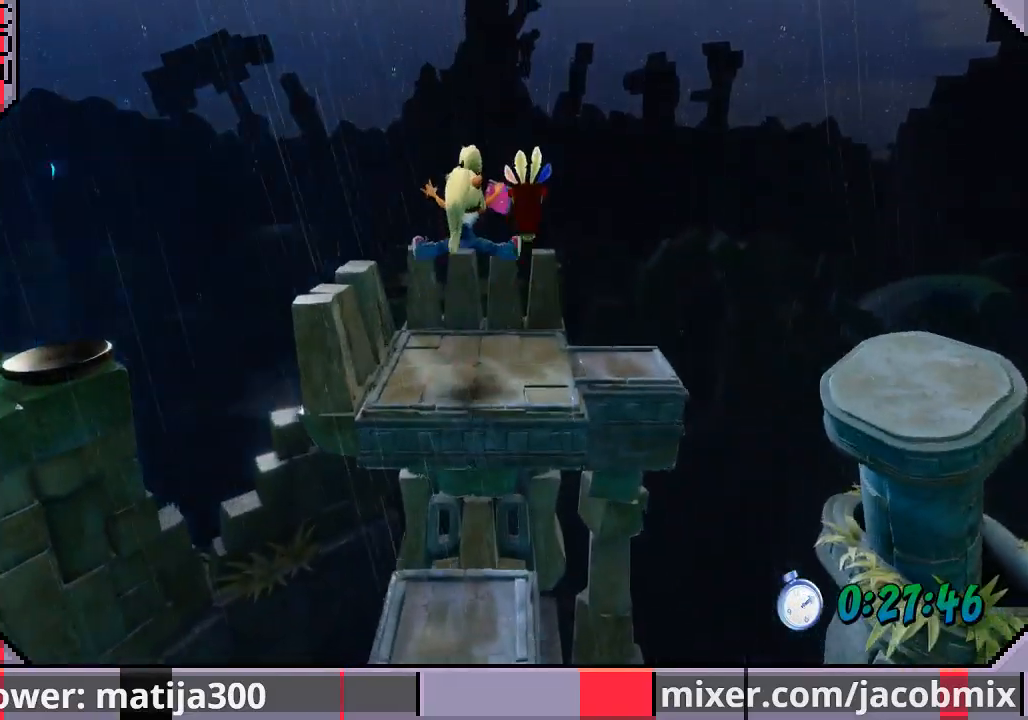
{"dt_ms": 1000, "buttons": ["DPAD_DOWN", "DPAD_RIGHT"], "left_stick": "center", "right_stick": "center"}
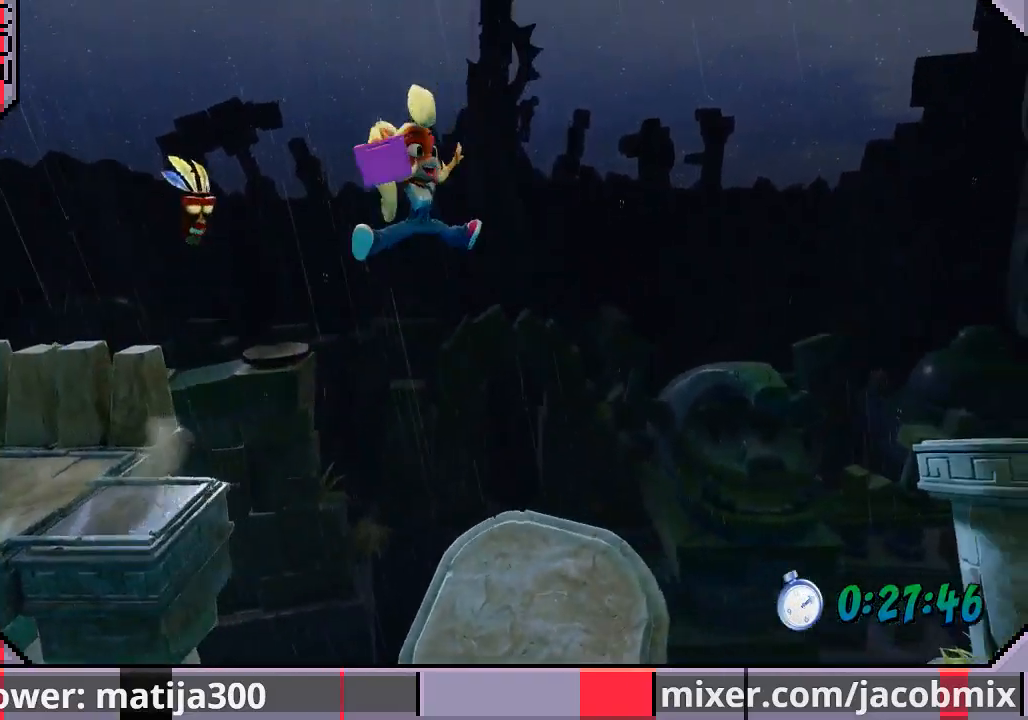
{"dt_ms": 1000, "buttons": ["CROSS", "DPAD_RIGHT"], "left_stick": "center", "right_stick": "center"}
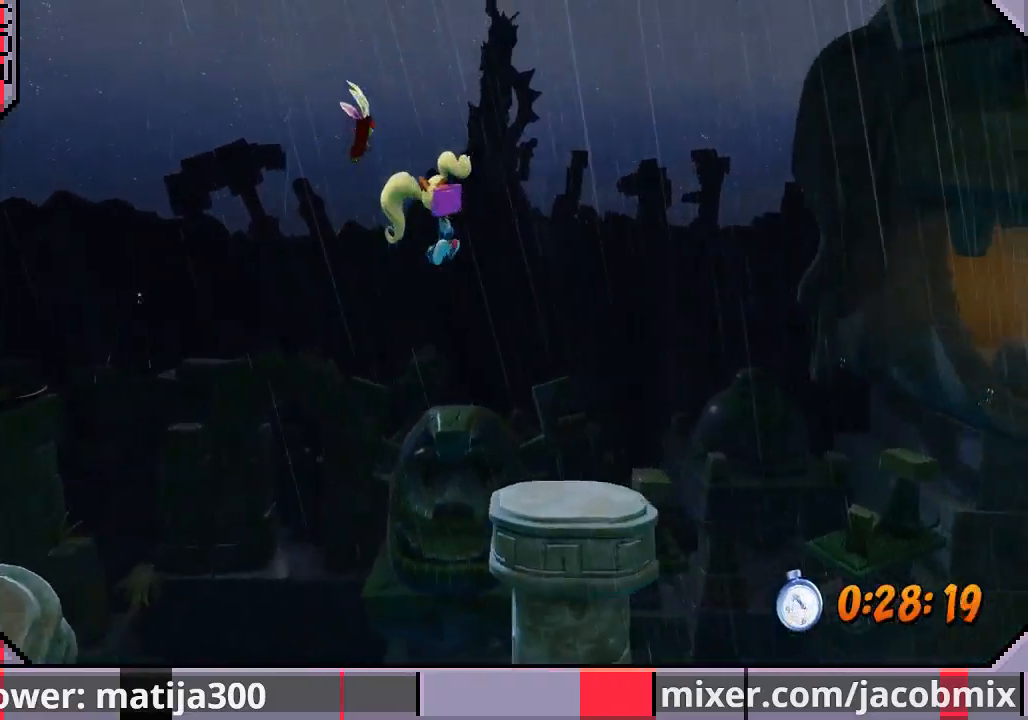
{"dt_ms": 500, "buttons": ["CROSS", "DPAD_DOWN", "DPAD_RIGHT"], "left_stick": "center", "right_stick": "center", "events": [[67, "CROSS", "up"], [233, "DPAD_DOWN", "down"], [433, "CROSS", "down"]]}